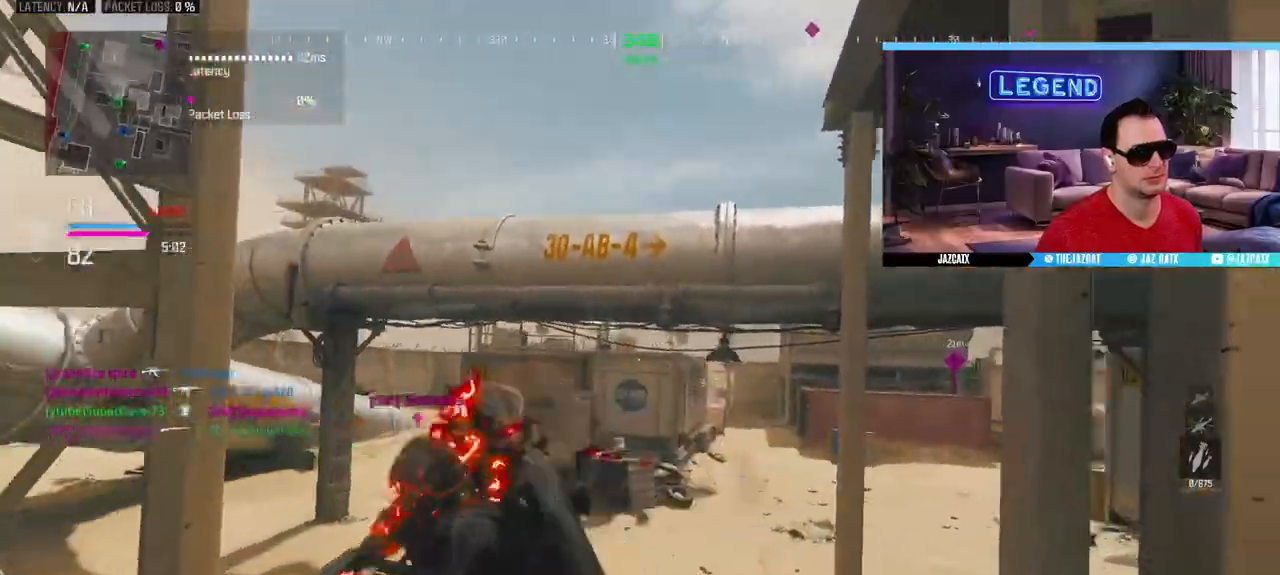
Gameplay with a controller (PlayStation layout); each line is a JSON object with the inputs held at the frame after it. "events" lists button and stick changes between this image and that frame as [ms after this image, input, new state], when the widget could be followed in between.
{"buttons": ["SQUARE", "L2", "R2"], "left_stick": "down-left", "right_stick": "down", "events": [[17, "left_stick", "down-left"], [50, "R2", "down"], [67, "CIRCLE", "down"], [83, "L2", "up"], [117, "CIRCLE", "up"], [117, "left_stick", "down"], [133, "SQUARE", "down"], [167, "right_stick", "center"], [350, "L2", "down"], [350, "left_stick", "down-left"], [350, "right_stick", "down"]]}
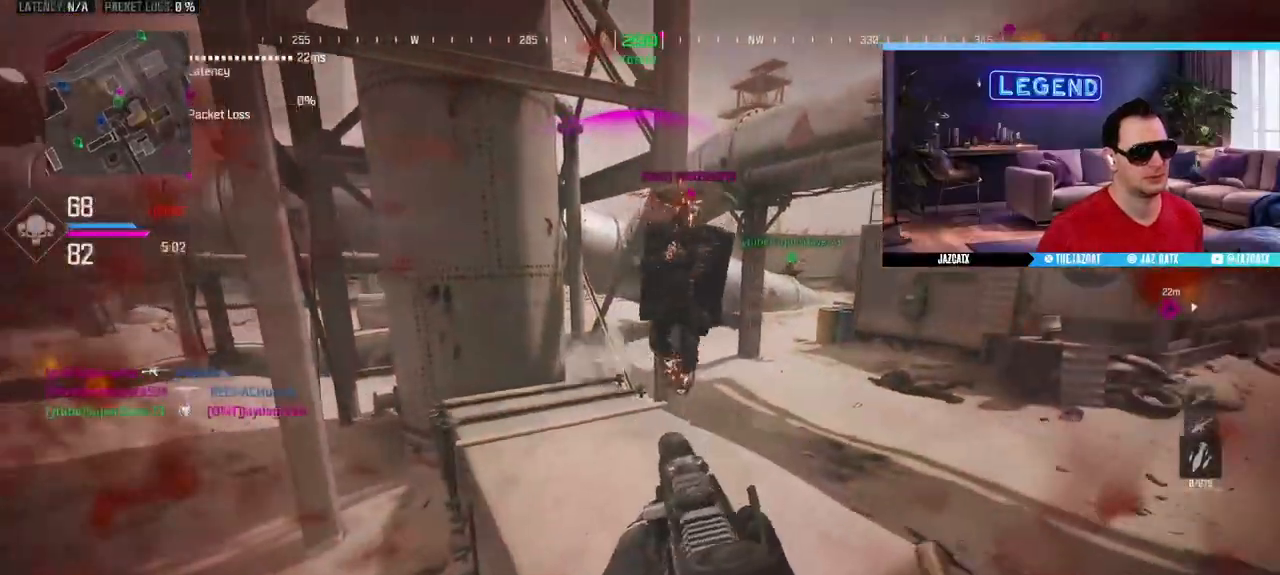
{"buttons": [], "left_stick": "up", "right_stick": "center", "events": [[17, "left_stick", "left"], [450, "SQUARE", "up"], [467, "L2", "up"], [467, "R2", "up"], [467, "right_stick", "center"], [500, "left_stick", "up"]]}
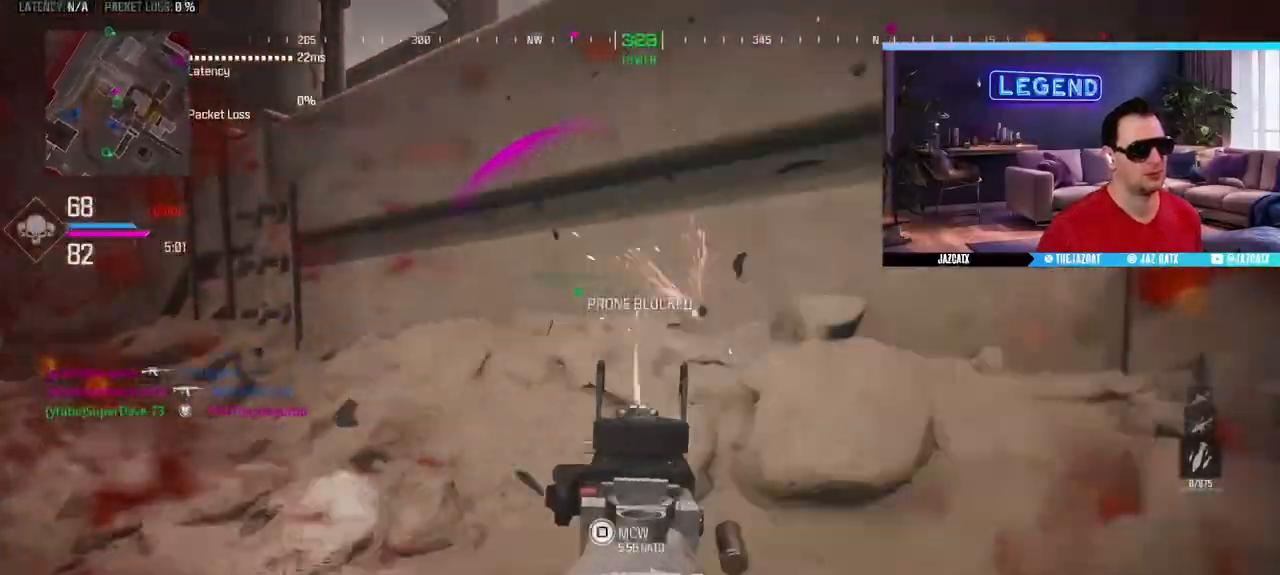
{"buttons": ["L2"], "left_stick": "left", "right_stick": "down", "events": [[50, "L3", "down"], [50, "left_stick", "up-left"], [150, "CIRCLE", "down"], [183, "L3", "up"], [183, "left_stick", "left"], [350, "CIRCLE", "up"], [383, "L2", "down"], [383, "right_stick", "down"]]}
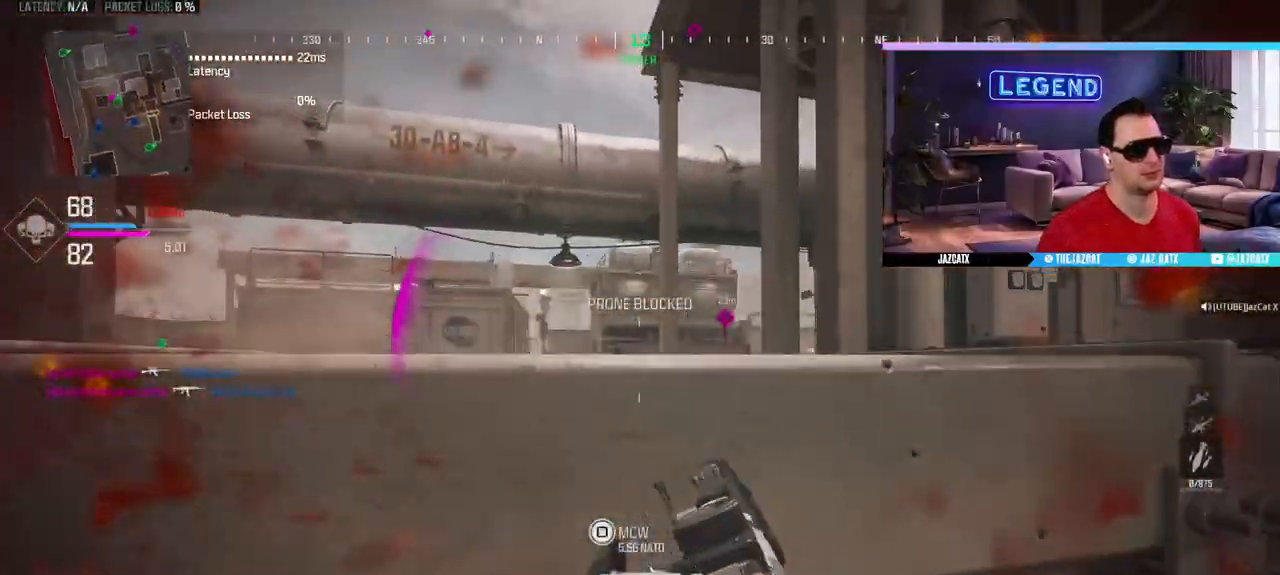
{"buttons": [], "left_stick": "down-left", "right_stick": "center", "events": [[133, "R2", "down"], [167, "left_stick", "down-left"], [383, "left_stick", "down-right"], [417, "R2", "up"], [450, "L2", "up"], [450, "right_stick", "center"], [500, "left_stick", "down-left"]]}
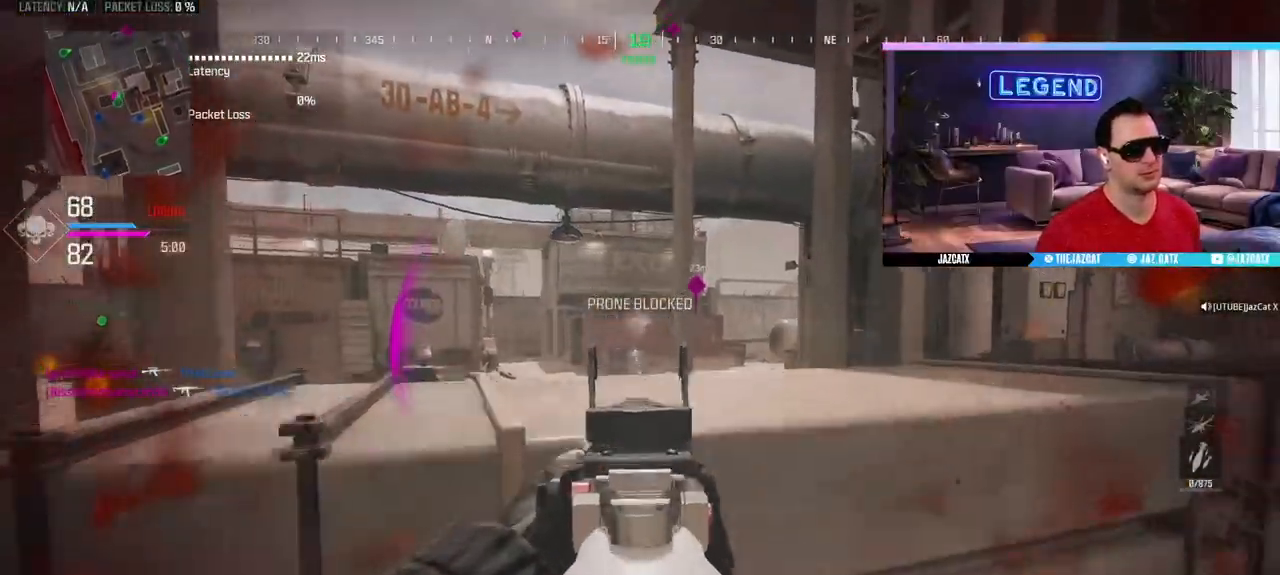
{"buttons": ["L3"], "left_stick": "up", "right_stick": "center", "events": [[67, "right_stick", "left"], [233, "L3", "down"], [233, "left_stick", "up-left"], [333, "right_stick", "center"], [400, "L3", "up"], [400, "TRIANGLE", "down"], [400, "left_stick", "up"], [450, "L3", "down"], [483, "TRIANGLE", "up"]]}
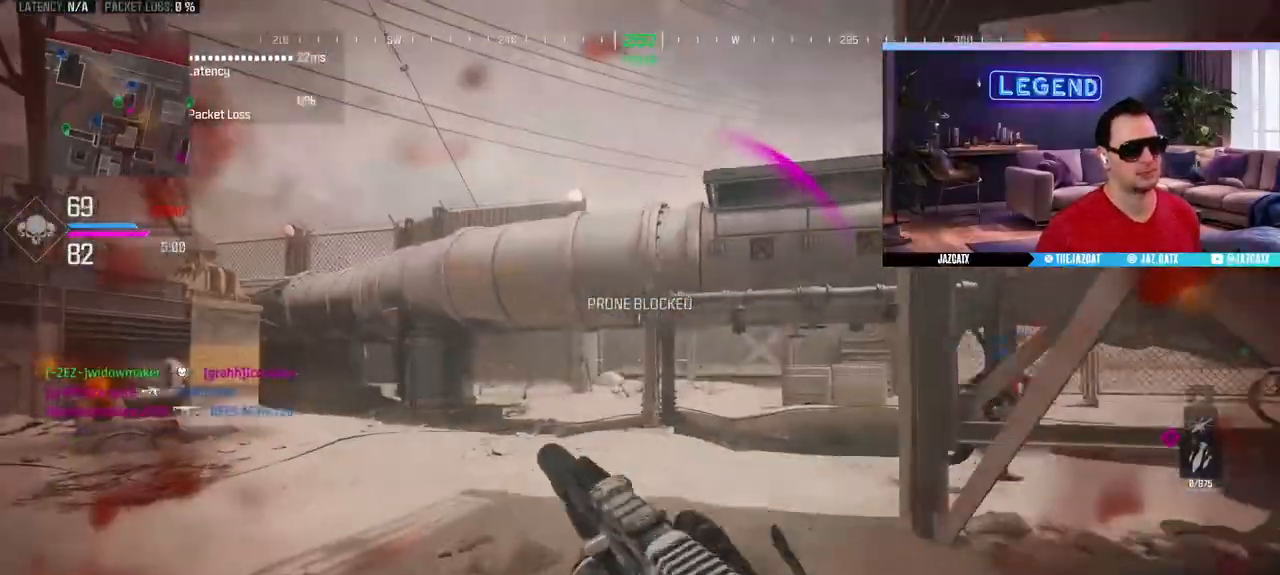
{"buttons": [], "left_stick": "down-right", "right_stick": "right", "events": [[117, "L3", "up"], [117, "left_stick", "up-left"], [150, "right_stick", "right"], [200, "L3", "down"], [217, "left_stick", "left"], [367, "L3", "up"], [467, "left_stick", "down-right"]]}
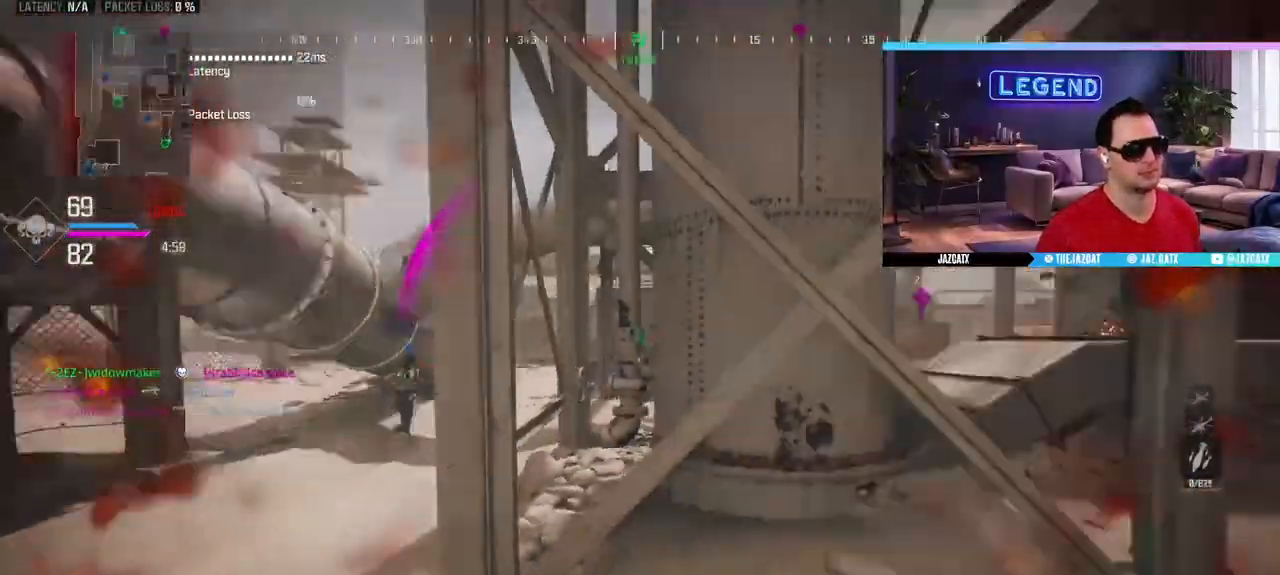
{"buttons": ["L2"], "left_stick": "center", "right_stick": "down", "events": [[67, "right_stick", "center"], [100, "left_stick", "up-right"], [167, "left_stick", "up-left"], [317, "left_stick", "center"], [400, "L2", "down"], [400, "right_stick", "down"]]}
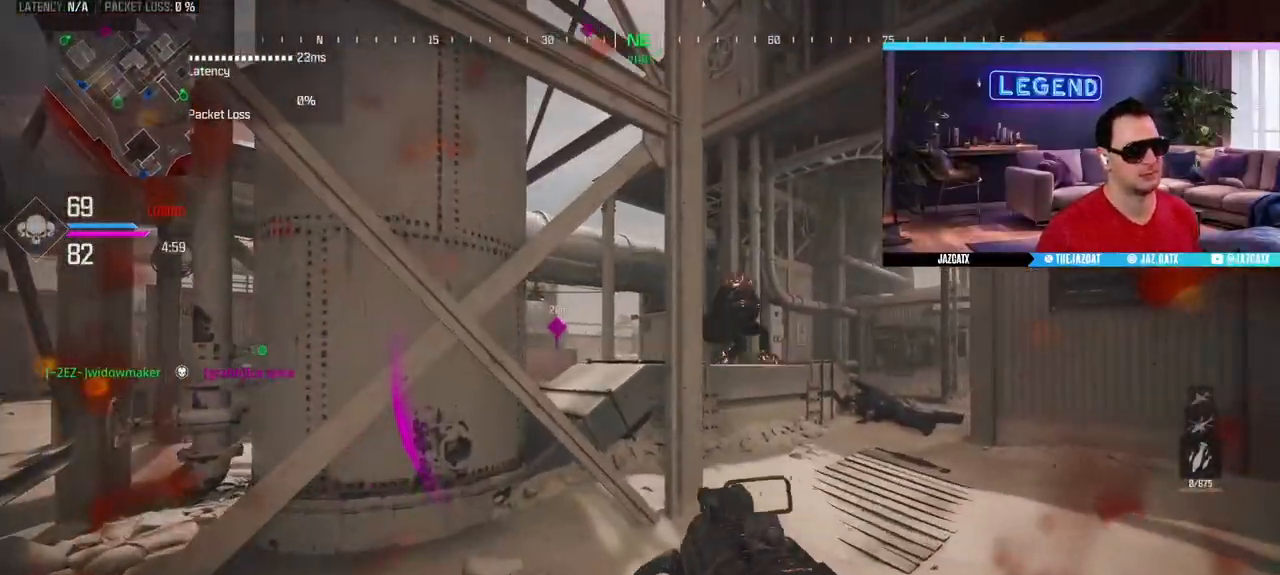
{"buttons": ["SQUARE", "L2", "R2"], "left_stick": "down-right", "right_stick": "down", "events": [[17, "R2", "down"], [50, "left_stick", "left"], [183, "SQUARE", "down"], [183, "left_stick", "down-right"]]}
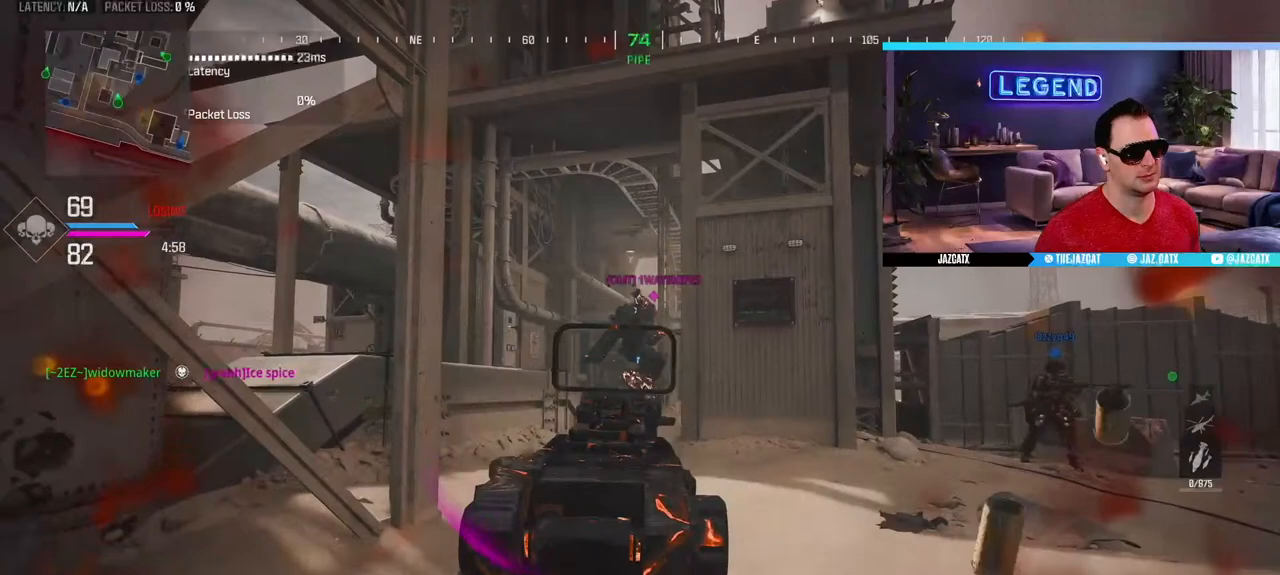
{"buttons": ["L2"], "left_stick": "center", "right_stick": "down", "events": [[67, "left_stick", "right"], [233, "left_stick", "up-right"], [350, "SQUARE", "up"], [367, "R2", "up"], [383, "left_stick", "center"]]}
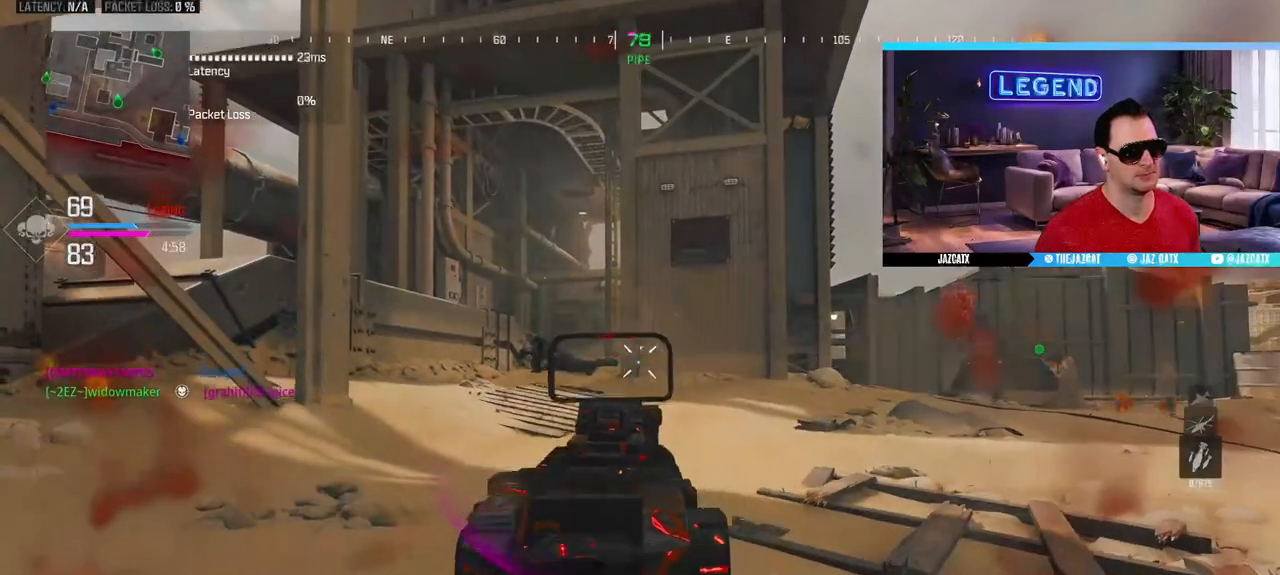
{"buttons": ["L2"], "left_stick": "center", "right_stick": "down", "events": []}
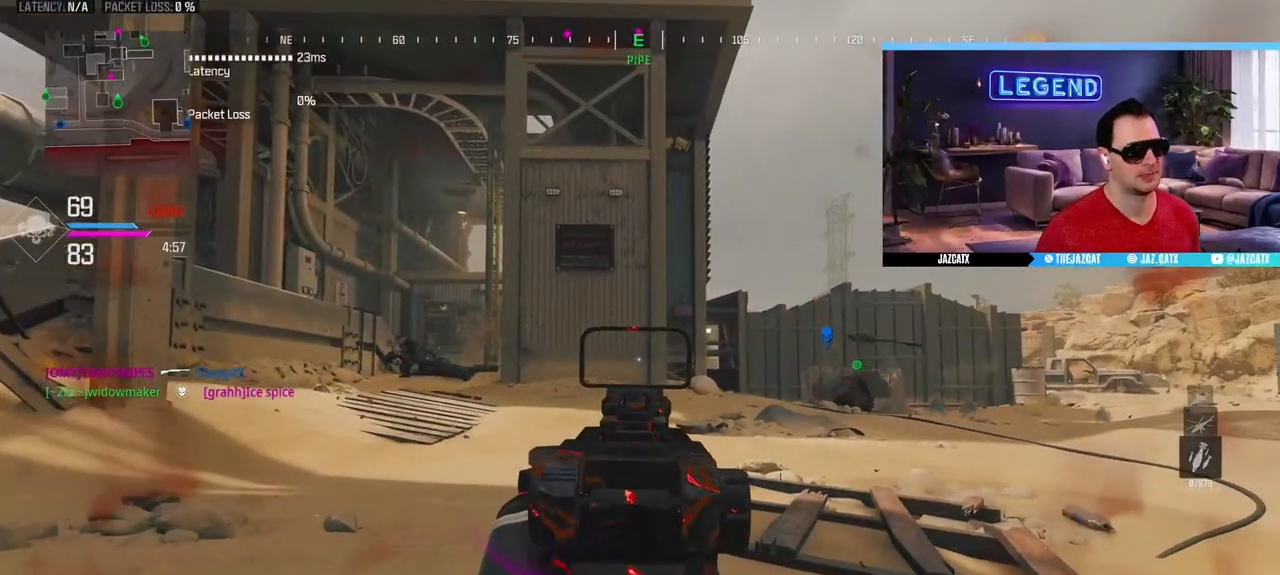
{"buttons": ["L2"], "left_stick": "center", "right_stick": "down", "events": []}
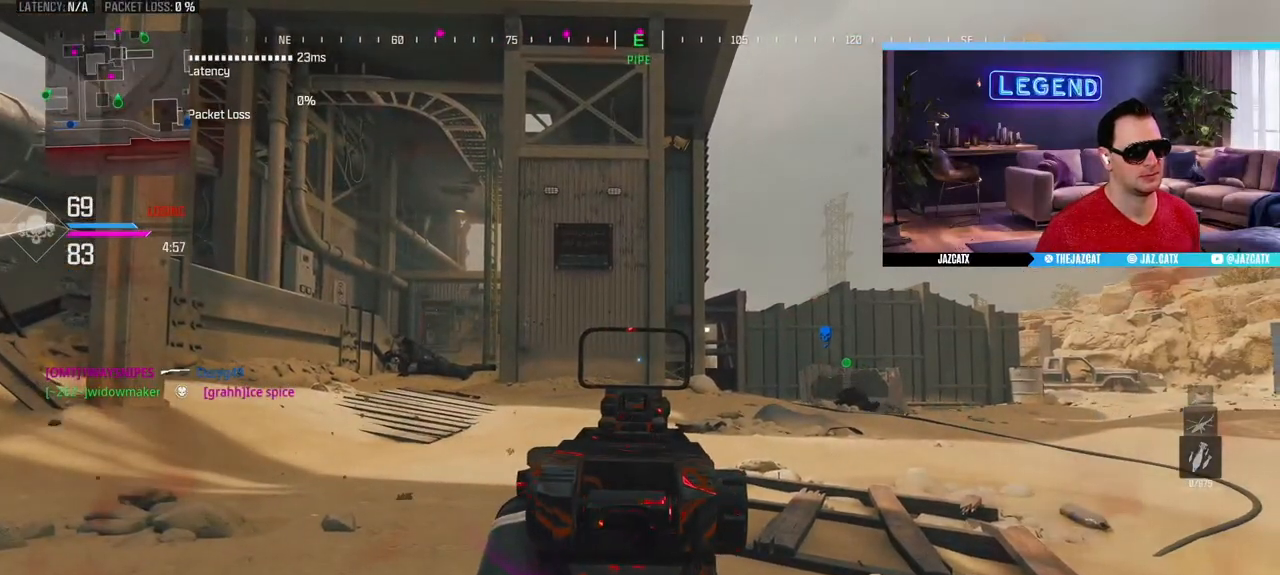
{"buttons": ["L2"], "left_stick": "center", "right_stick": "down", "events": []}
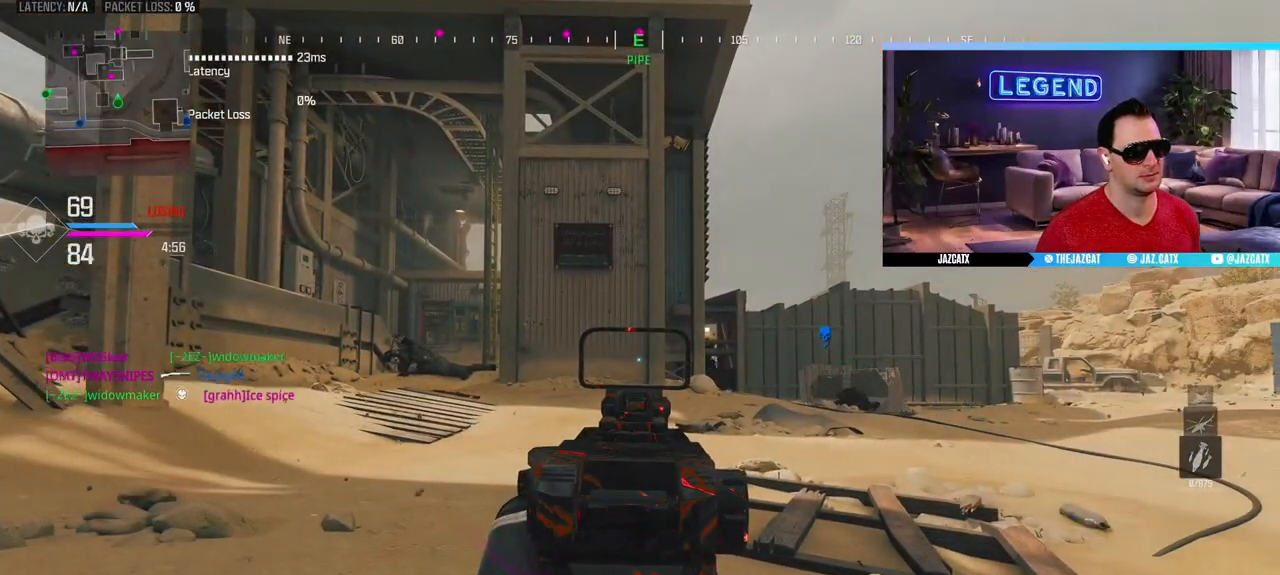
{"buttons": ["L2"], "left_stick": "center", "right_stick": "down", "events": []}
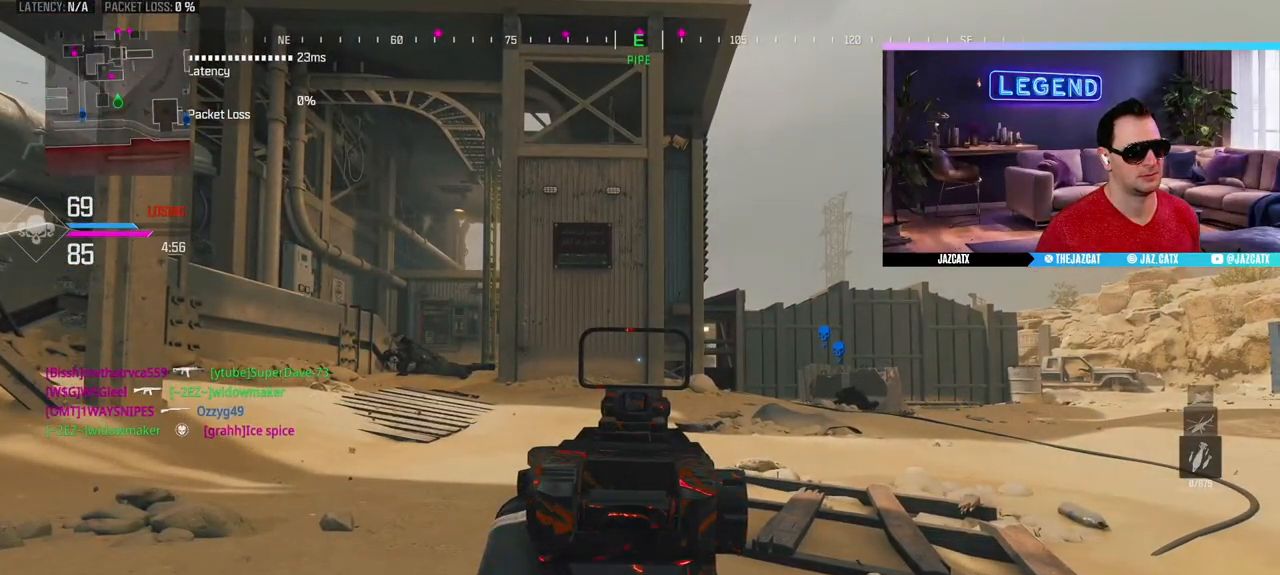
{"buttons": ["L2"], "left_stick": "center", "right_stick": "down", "events": []}
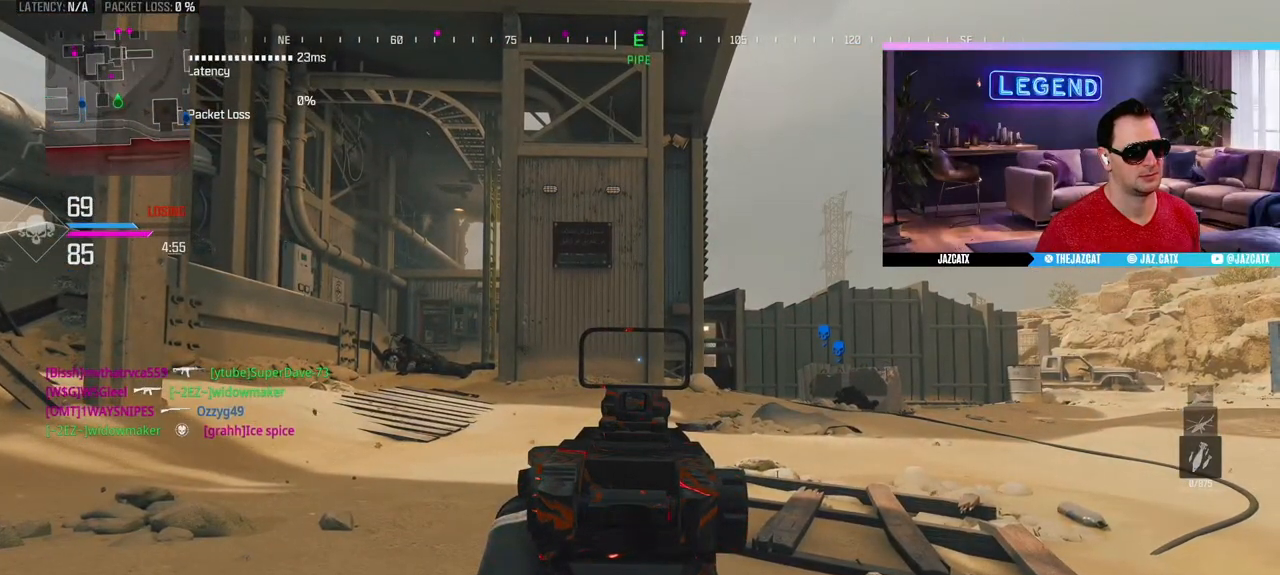
{"buttons": ["L2"], "left_stick": "center", "right_stick": "down", "events": []}
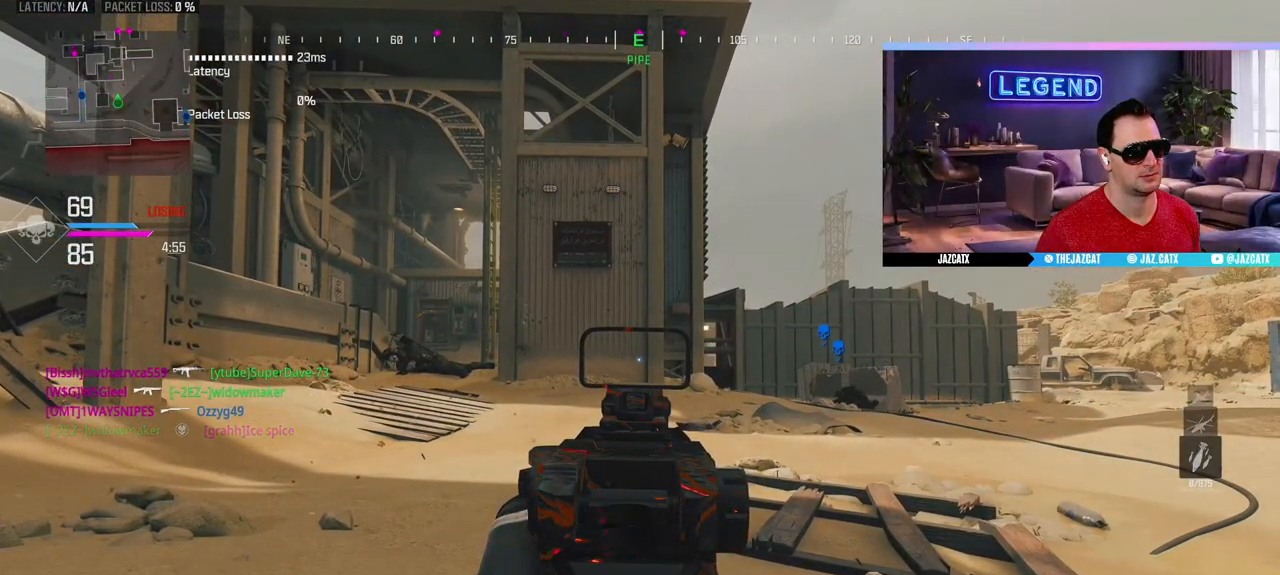
{"buttons": ["L2"], "left_stick": "center", "right_stick": "down", "events": []}
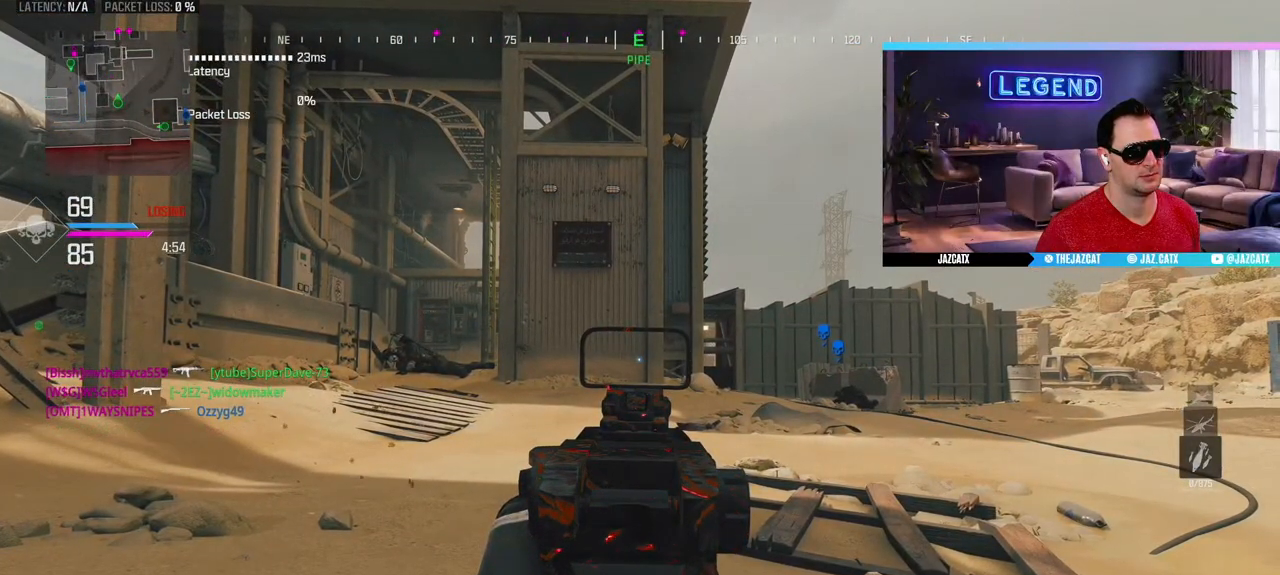
{"buttons": ["L2"], "left_stick": "center", "right_stick": "down", "events": []}
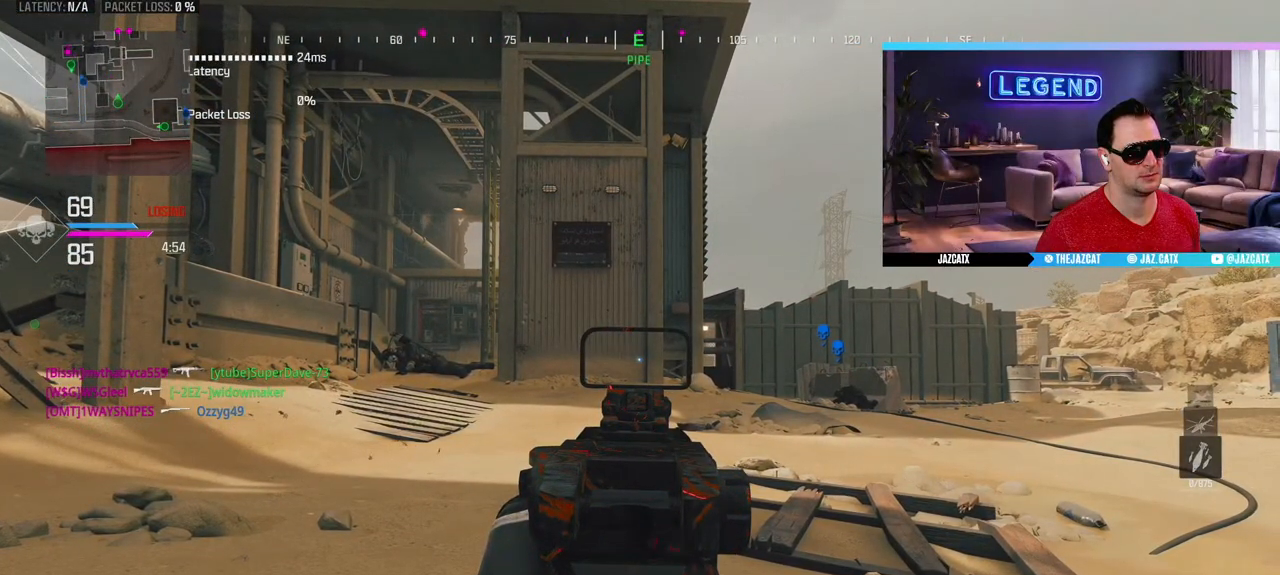
{"buttons": ["L3"], "left_stick": "up", "right_stick": "center", "events": [[117, "L2", "up"], [117, "left_stick", "up"], [117, "right_stick", "center"], [133, "L3", "down"], [167, "TRIANGLE", "down"], [233, "TRIANGLE", "up"], [317, "L3", "up"], [350, "right_stick", "left"], [367, "L3", "down"], [467, "right_stick", "center"]]}
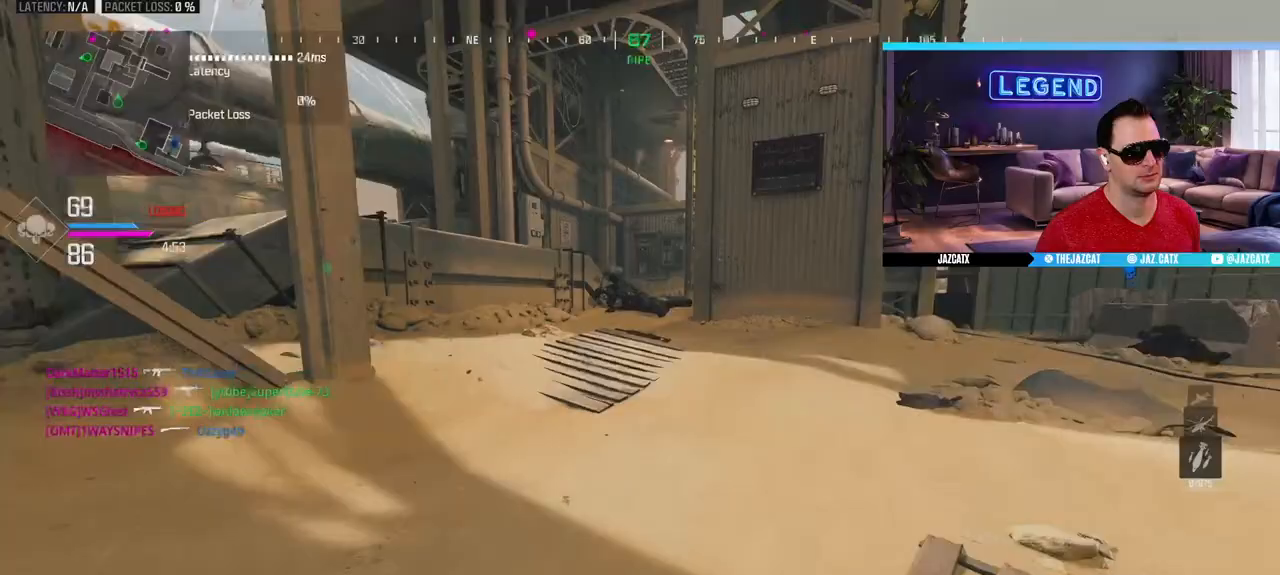
{"buttons": [], "left_stick": "up", "right_stick": "center", "events": [[33, "L3", "up"], [83, "L3", "down"], [433, "L3", "up"]]}
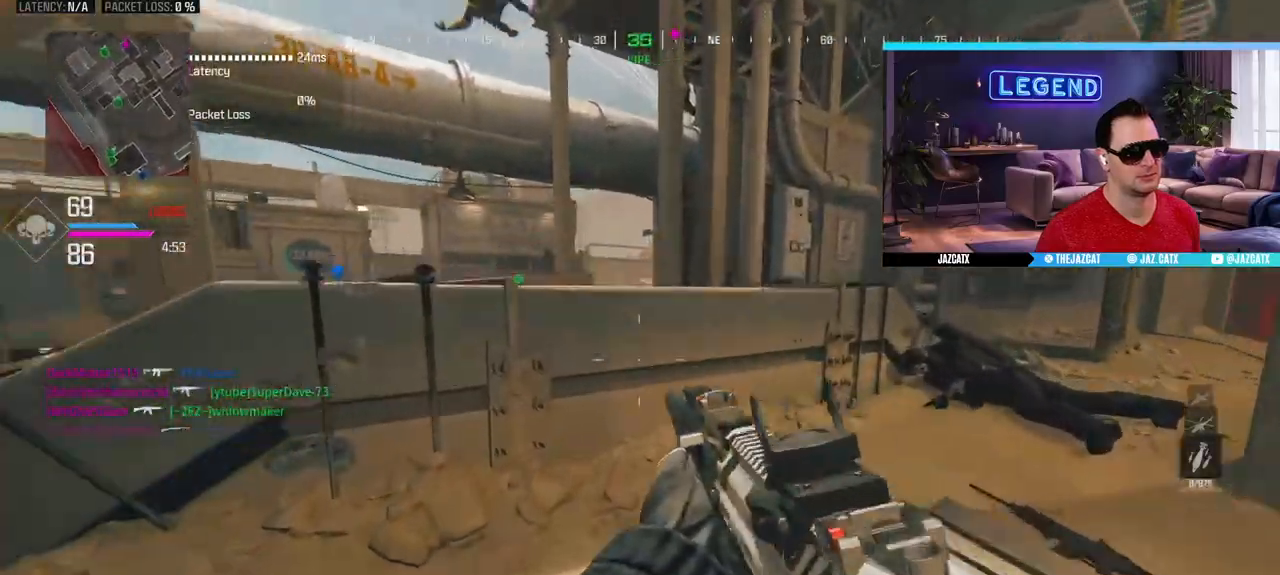
{"buttons": [], "left_stick": "up", "right_stick": "center", "events": [[33, "CIRCLE", "down"], [33, "L3", "down"], [267, "CIRCLE", "up"], [350, "L3", "up"]]}
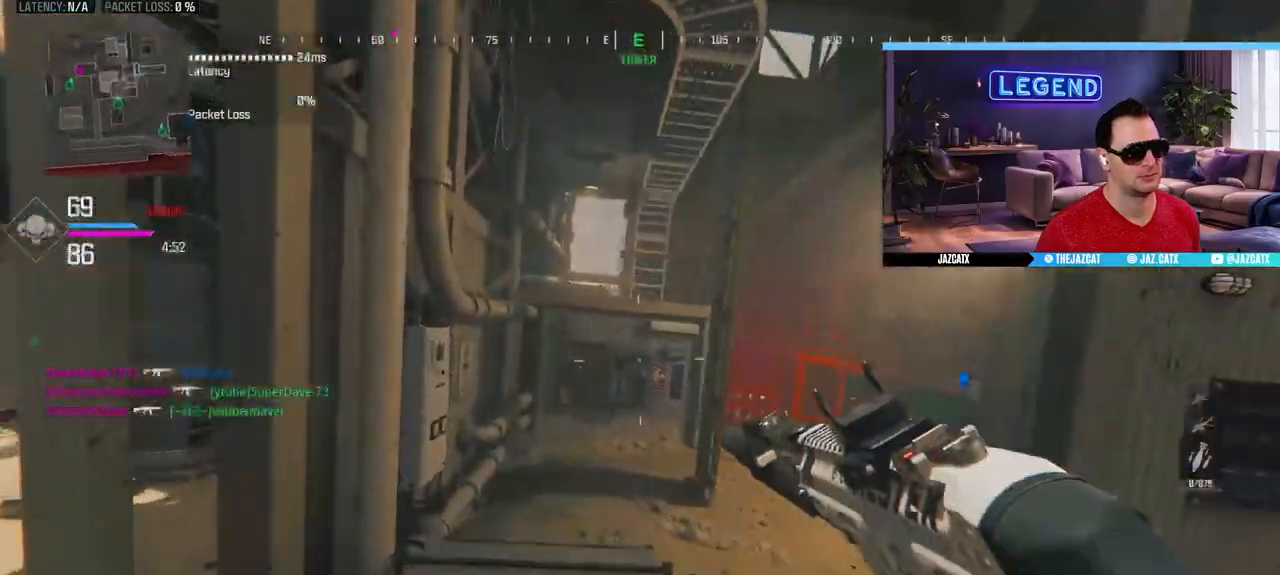
{"buttons": ["L3"], "left_stick": "up", "right_stick": "center", "events": [[250, "L3", "down"], [400, "L3", "up"], [467, "L3", "down"]]}
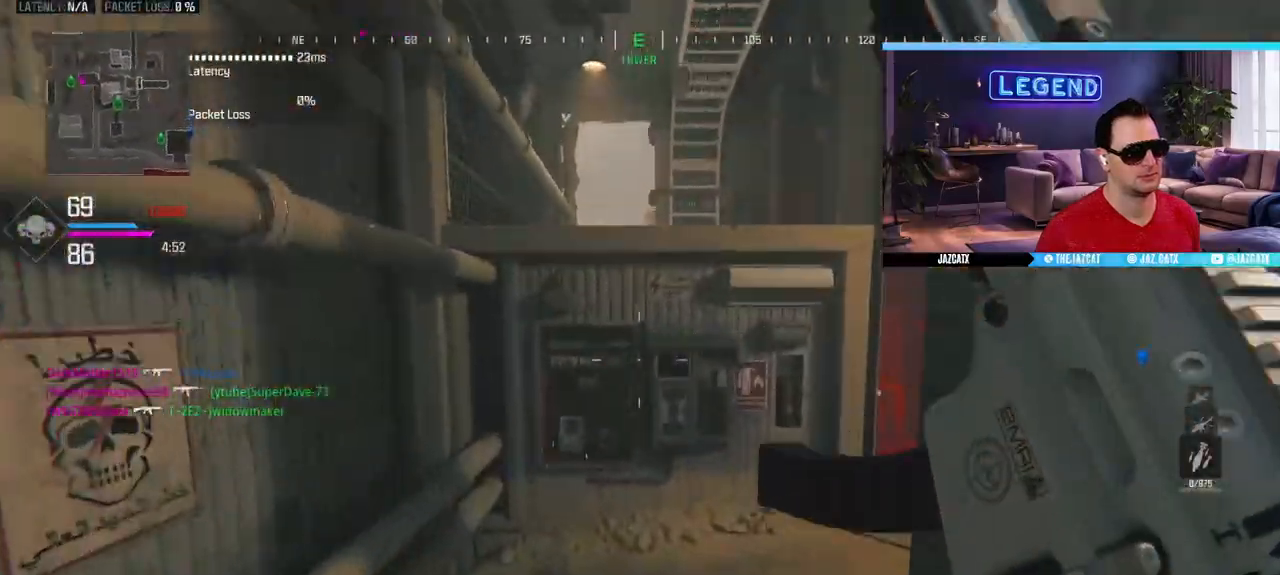
{"buttons": [], "left_stick": "up", "right_stick": "center", "events": [[150, "L3", "up"], [233, "CIRCLE", "down"], [300, "CIRCLE", "up"], [383, "CIRCLE", "down"], [483, "CIRCLE", "up"]]}
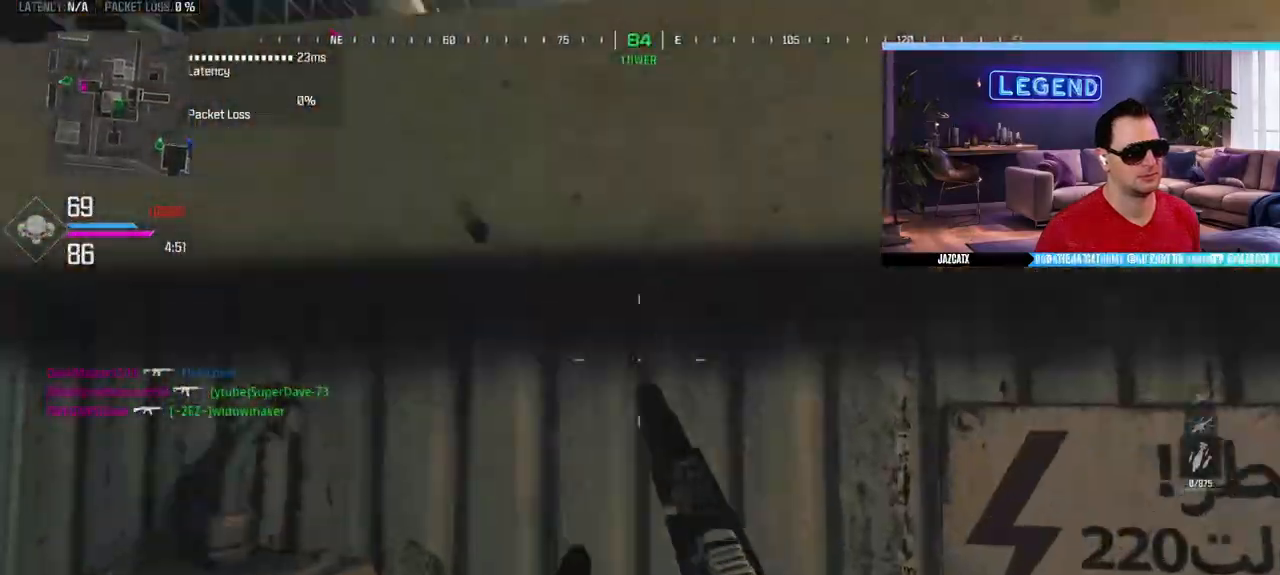
{"buttons": ["L3"], "left_stick": "up", "right_stick": "center", "events": [[17, "CIRCLE", "down"], [83, "CIRCLE", "up"], [150, "CIRCLE", "down"], [250, "CIRCLE", "up"], [300, "CIRCLE", "down"], [383, "CIRCLE", "up"], [433, "L3", "down"]]}
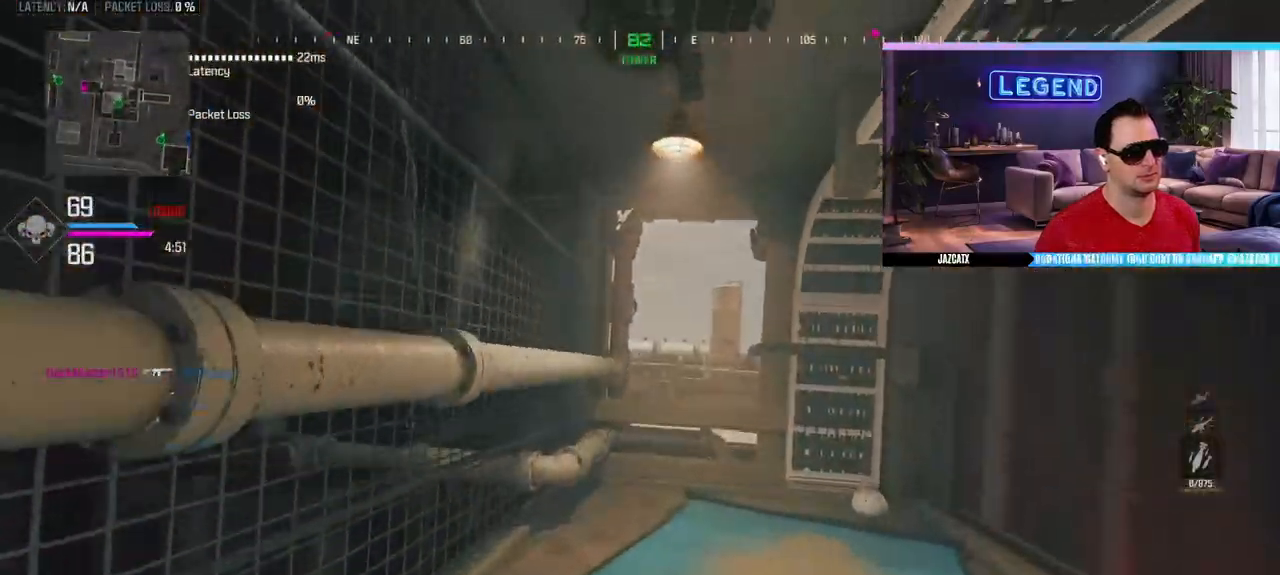
{"buttons": [], "left_stick": "down-left", "right_stick": "center", "events": [[100, "right_stick", "right"], [200, "left_stick", "up-left"], [283, "L3", "up"], [350, "left_stick", "down-left"], [383, "right_stick", "center"]]}
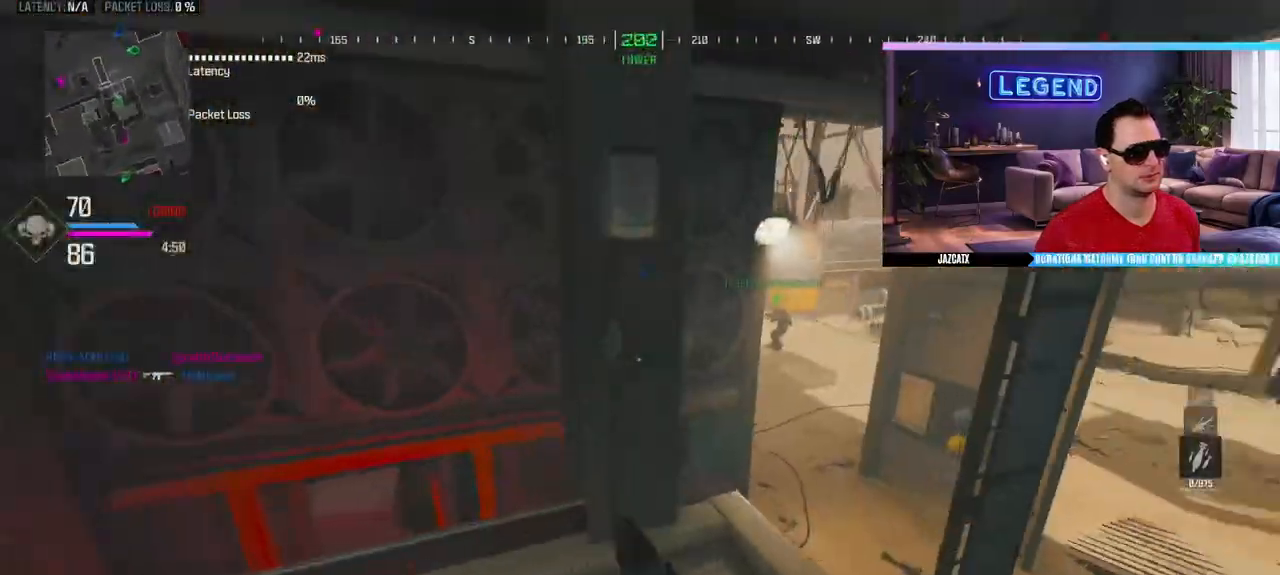
{"buttons": [], "left_stick": "down", "right_stick": "center", "events": [[300, "left_stick", "down"], [300, "right_stick", "left"], [450, "right_stick", "center"]]}
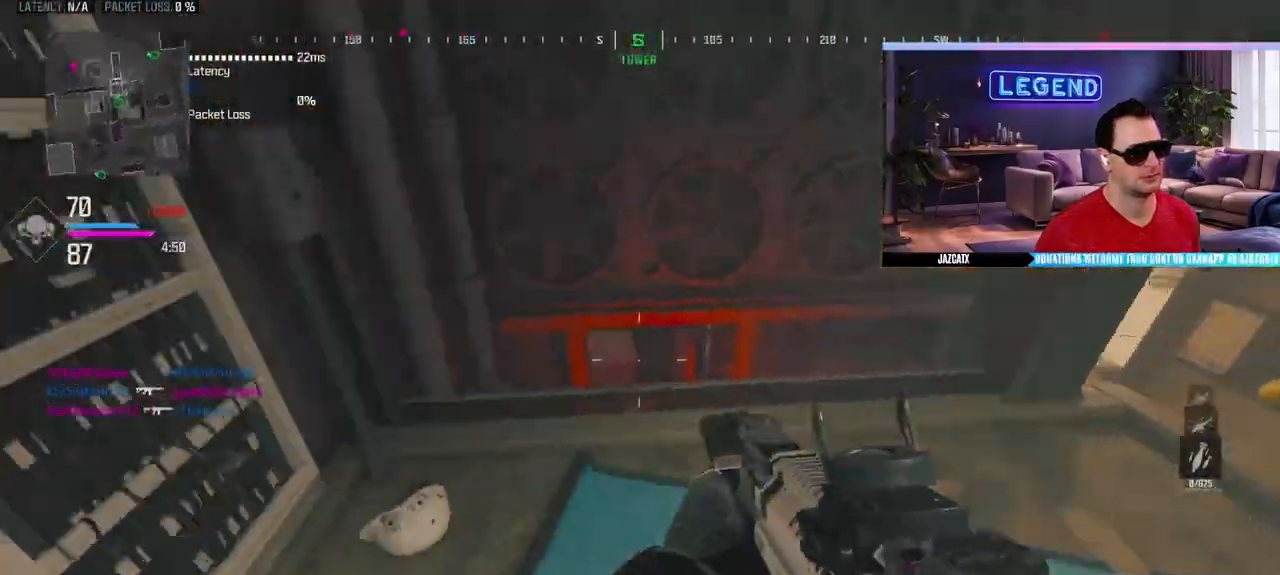
{"buttons": ["L3"], "left_stick": "up-right", "right_stick": "center", "events": [[117, "left_stick", "center"], [200, "left_stick", "up-right"], [350, "L3", "down"]]}
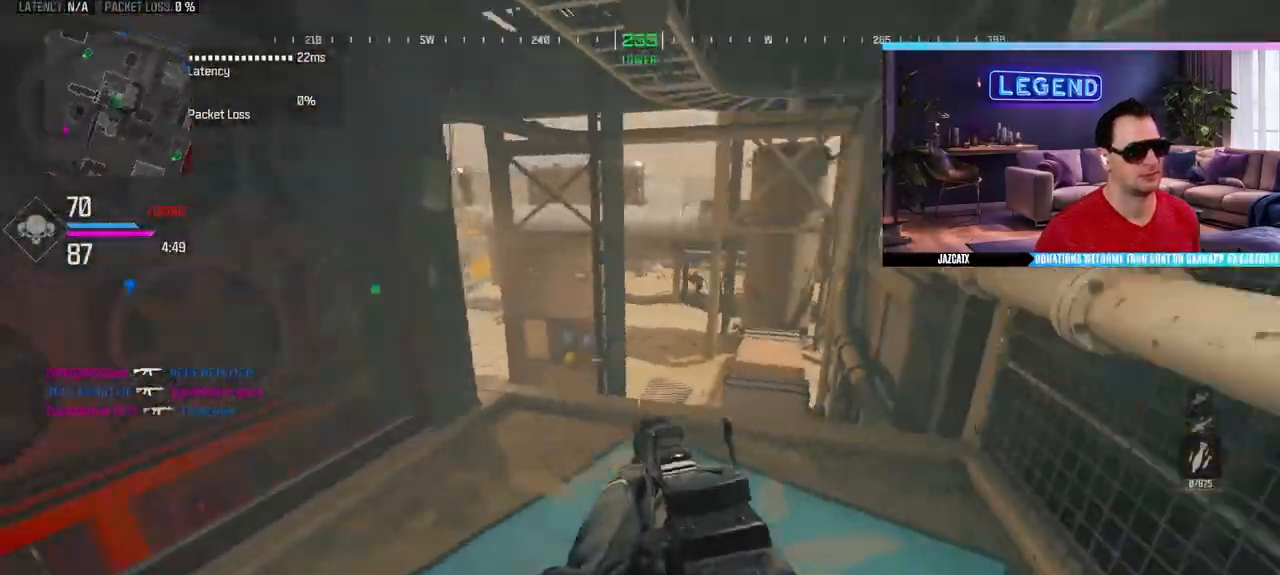
{"buttons": [], "left_stick": "center", "right_stick": "center", "events": [[17, "L3", "up"], [83, "left_stick", "down-right"], [300, "left_stick", "up-right"], [500, "left_stick", "center"]]}
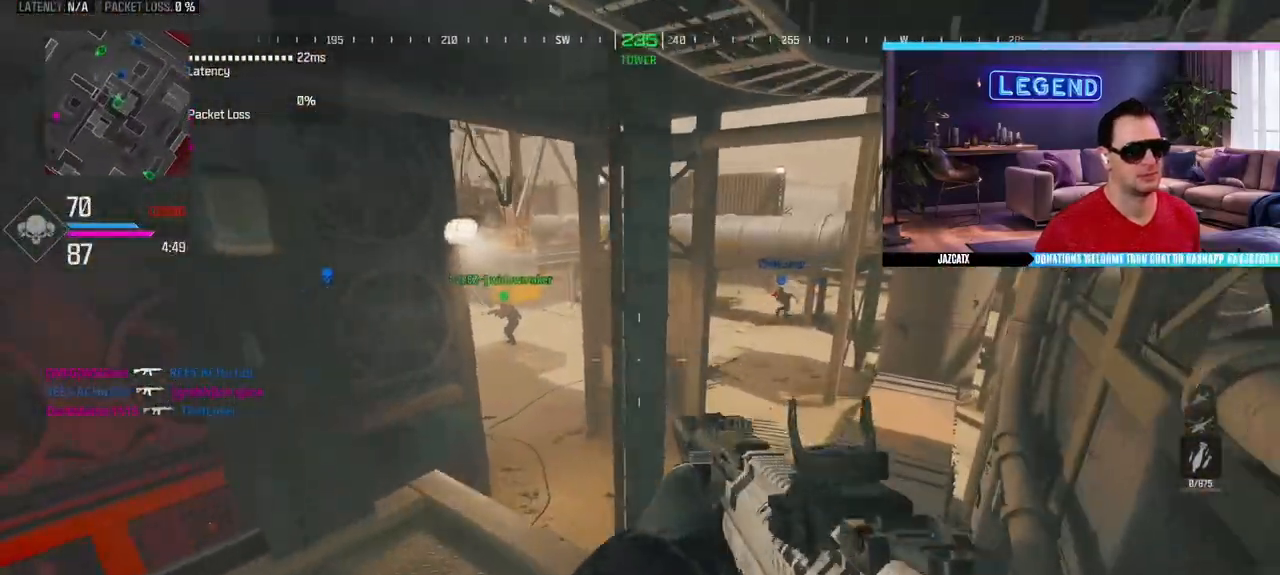
{"buttons": [], "left_stick": "down-left", "right_stick": "left", "events": [[100, "L2", "down"], [100, "right_stick", "down"], [117, "left_stick", "left"], [217, "left_stick", "center"], [250, "L2", "up"], [250, "right_stick", "center"], [267, "left_stick", "down-right"], [317, "right_stick", "left"], [450, "left_stick", "down-left"]]}
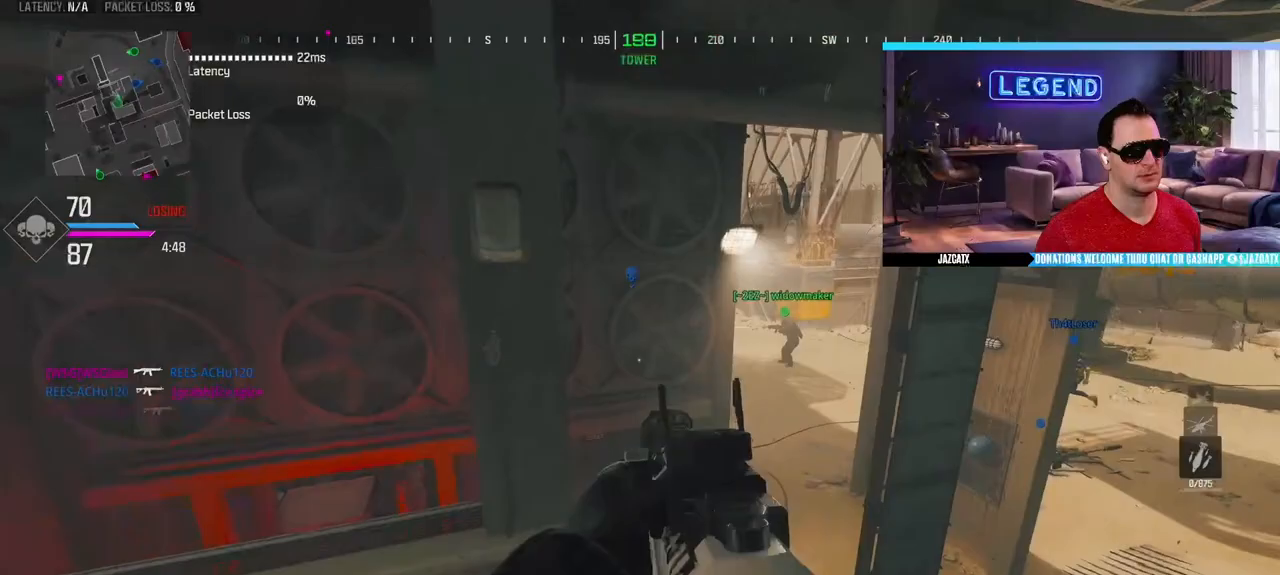
{"buttons": ["L2"], "left_stick": "left", "right_stick": "down", "events": [[67, "left_stick", "up-left"], [83, "right_stick", "center"], [183, "L3", "down"], [350, "L3", "up"], [367, "left_stick", "left"], [417, "L2", "down"], [417, "right_stick", "down"]]}